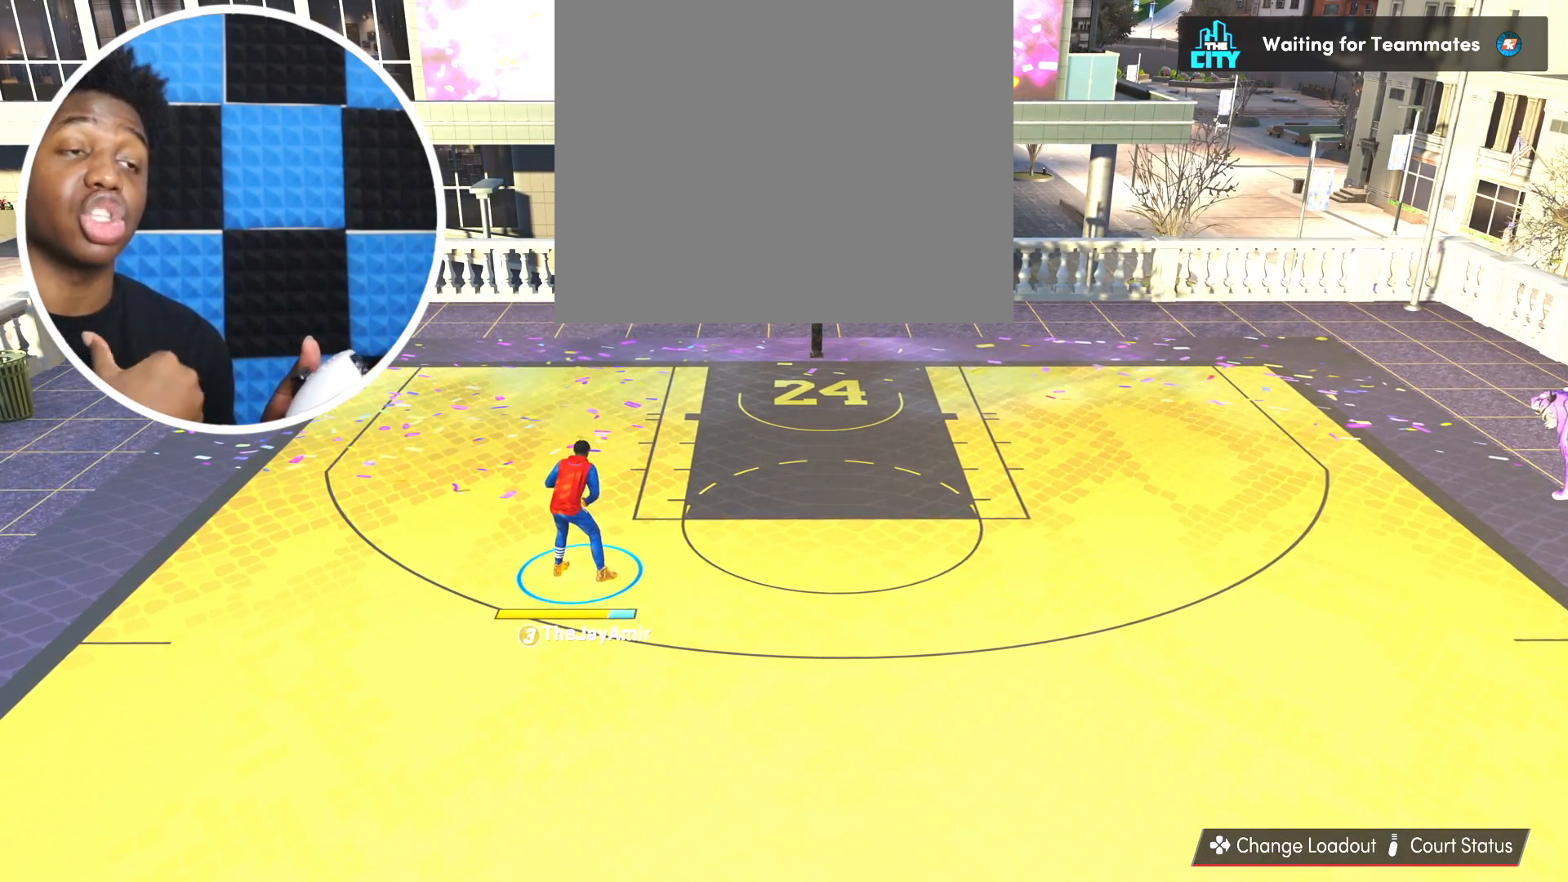
Gameplay with a controller (PlayStation layout); each line is a JSON object with the inputs held at the frame after it. "events" lists button and stick changes between this image and that frame as [ms after this image, input, new state], when the widget could be followed in between. Not read: R2.
{"buttons": [], "left_stick": "center", "right_stick": "center", "events": []}
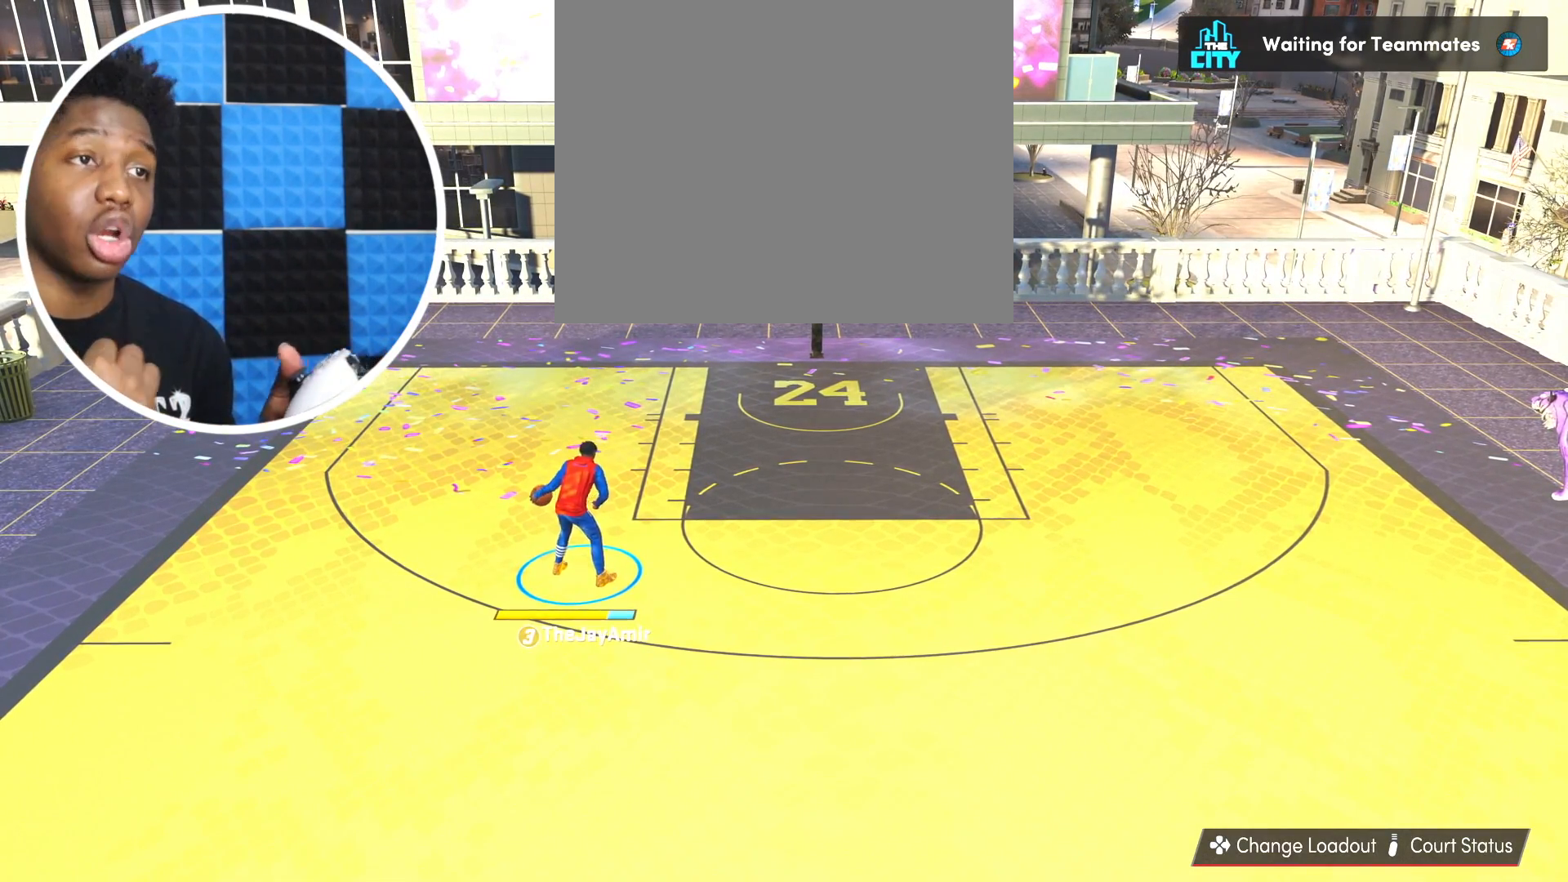
{"buttons": [], "left_stick": "center", "right_stick": "center", "events": []}
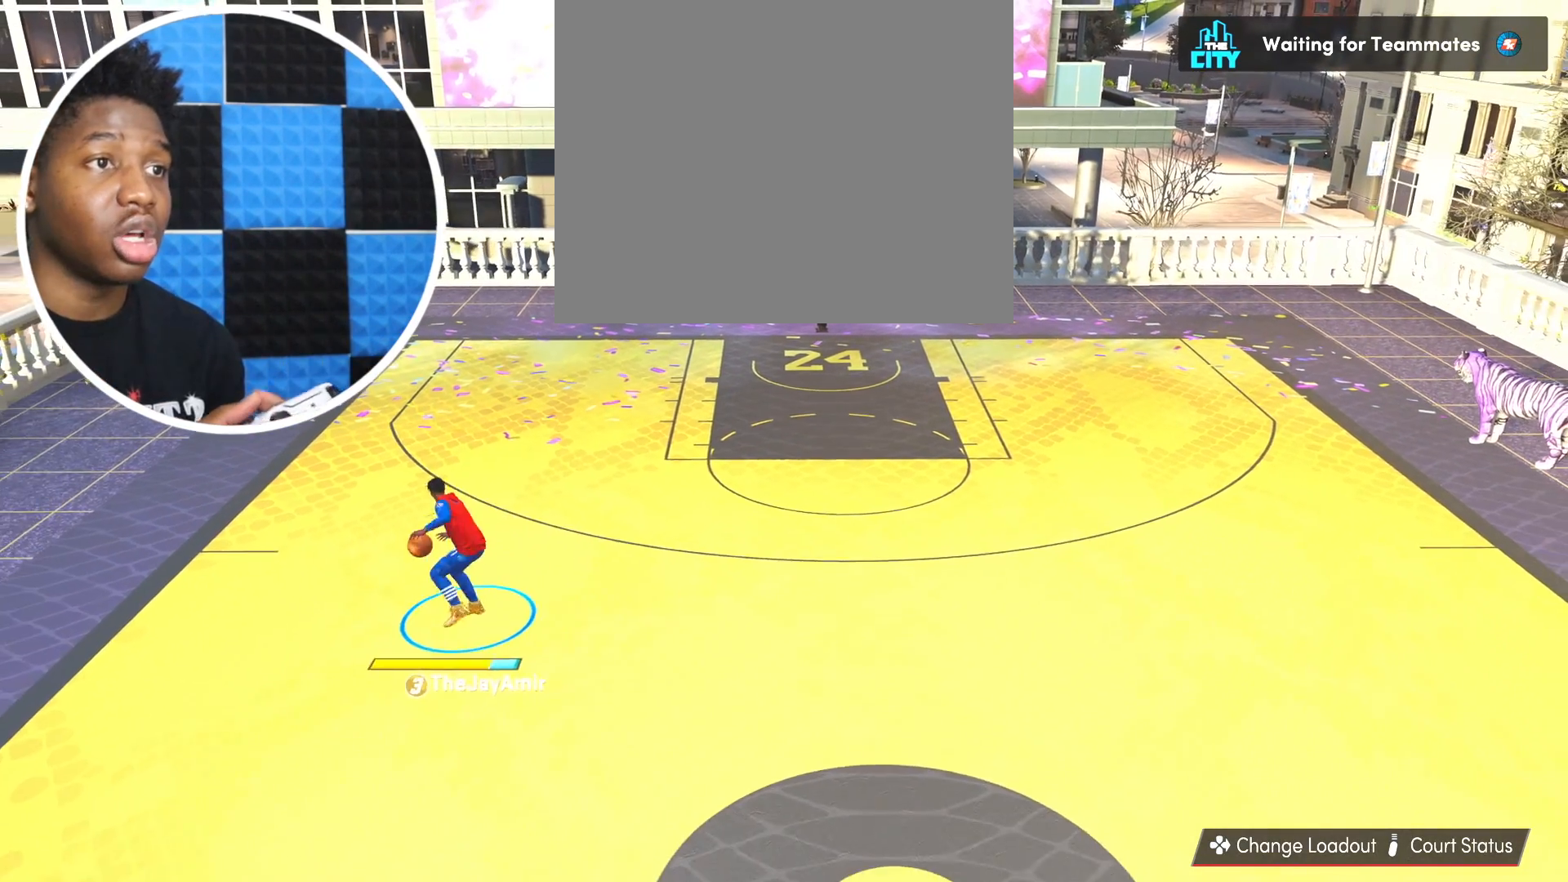
{"buttons": [], "left_stick": "up", "right_stick": "center", "events": [[467, "left_stick", "up"]]}
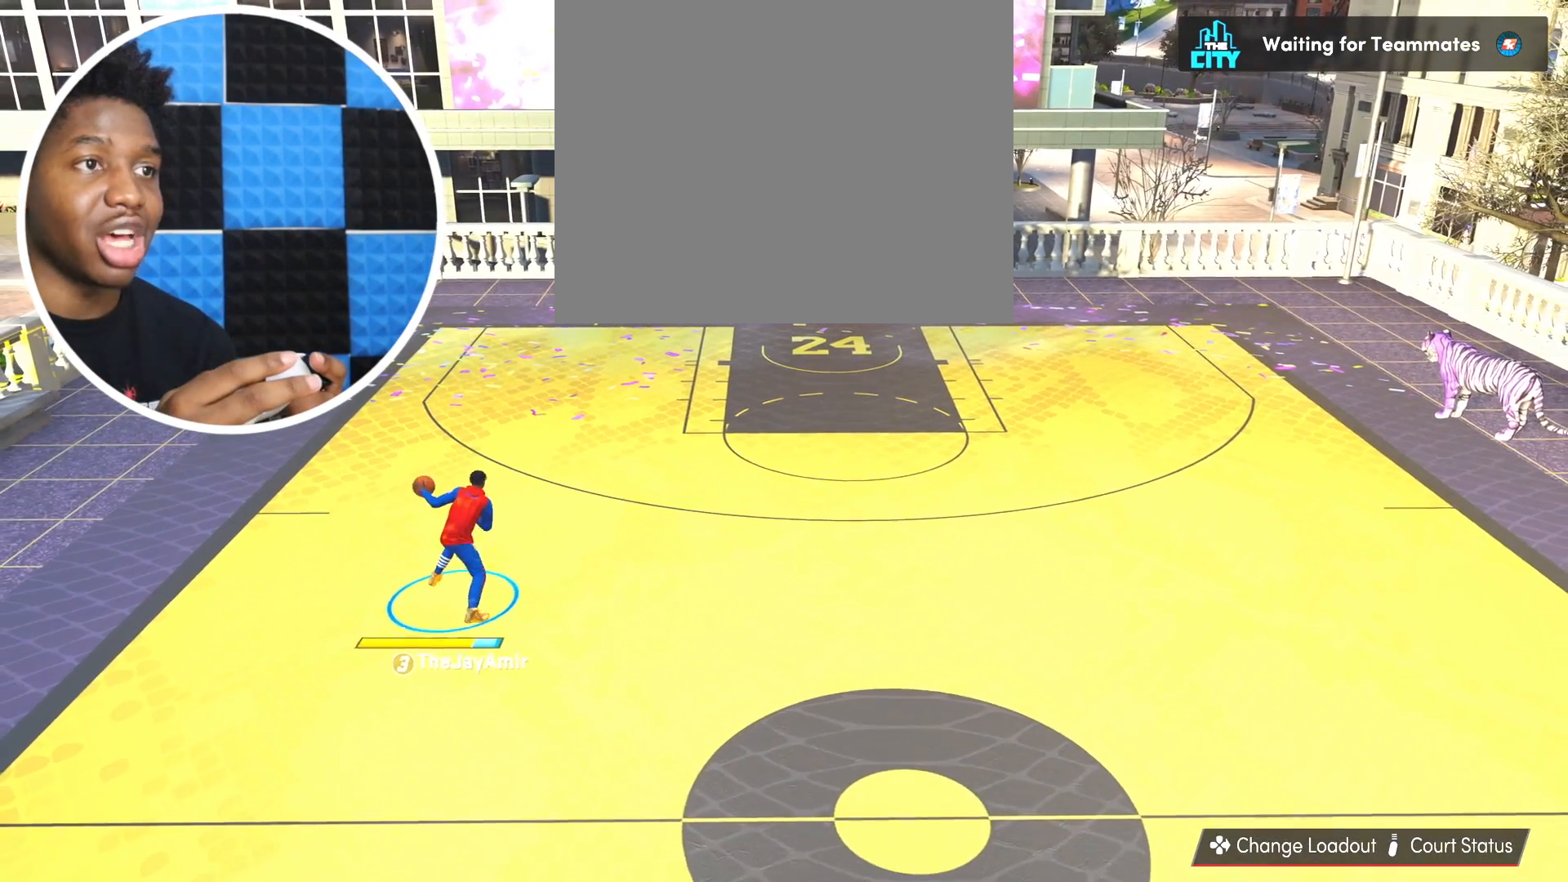
{"buttons": [], "left_stick": "up", "right_stick": "center", "events": []}
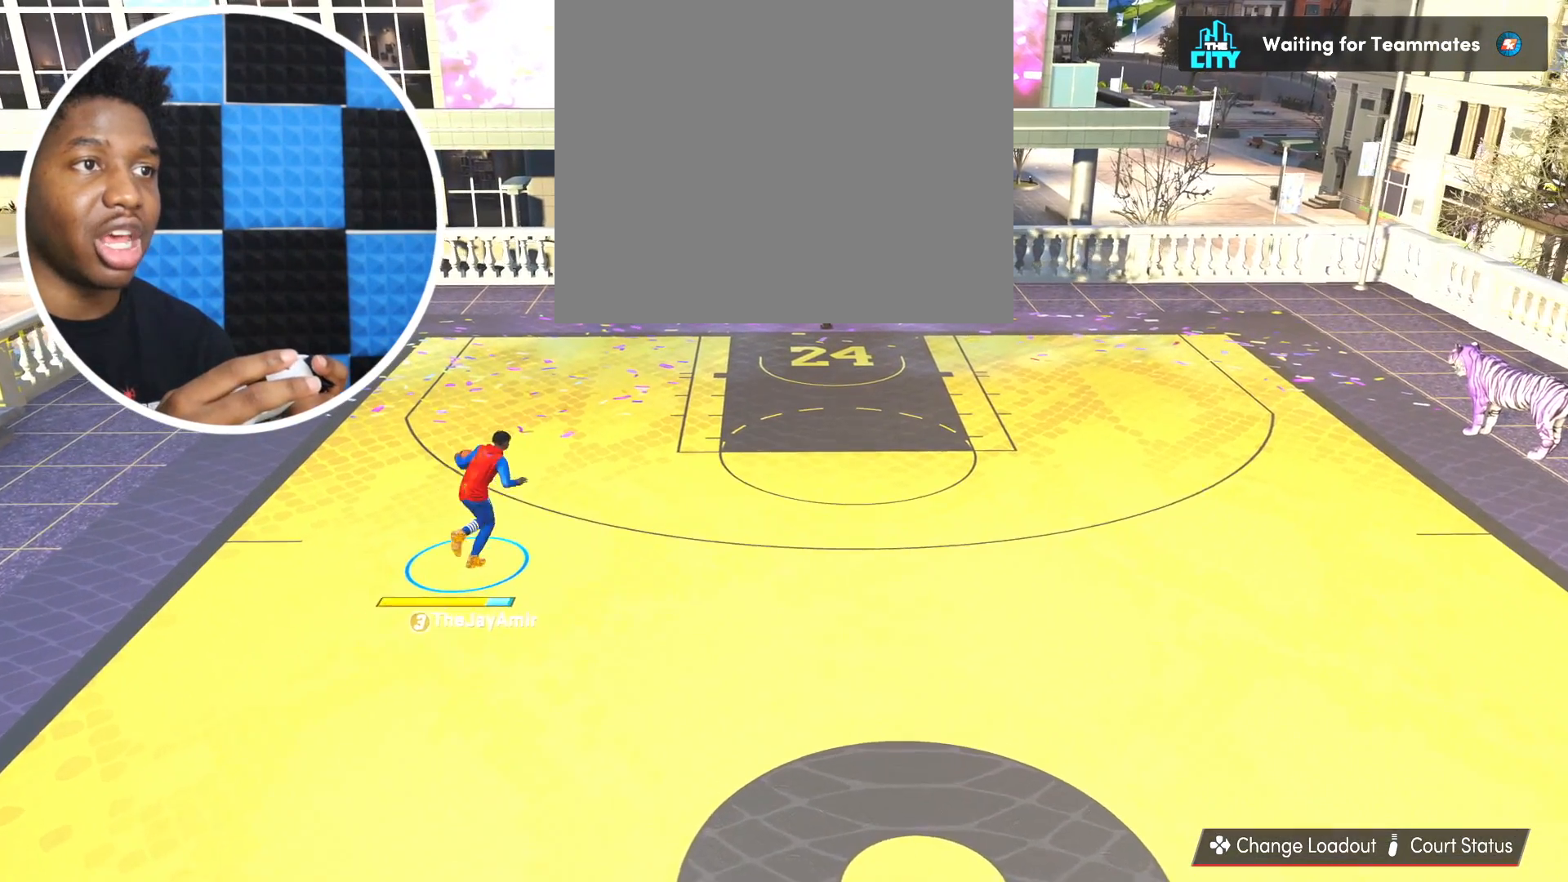
{"buttons": [], "left_stick": "down-right", "right_stick": "center", "events": [[166, "right_stick", "down"], [233, "left_stick", "right"], [266, "right_stick", "center"], [367, "left_stick", "down-right"]]}
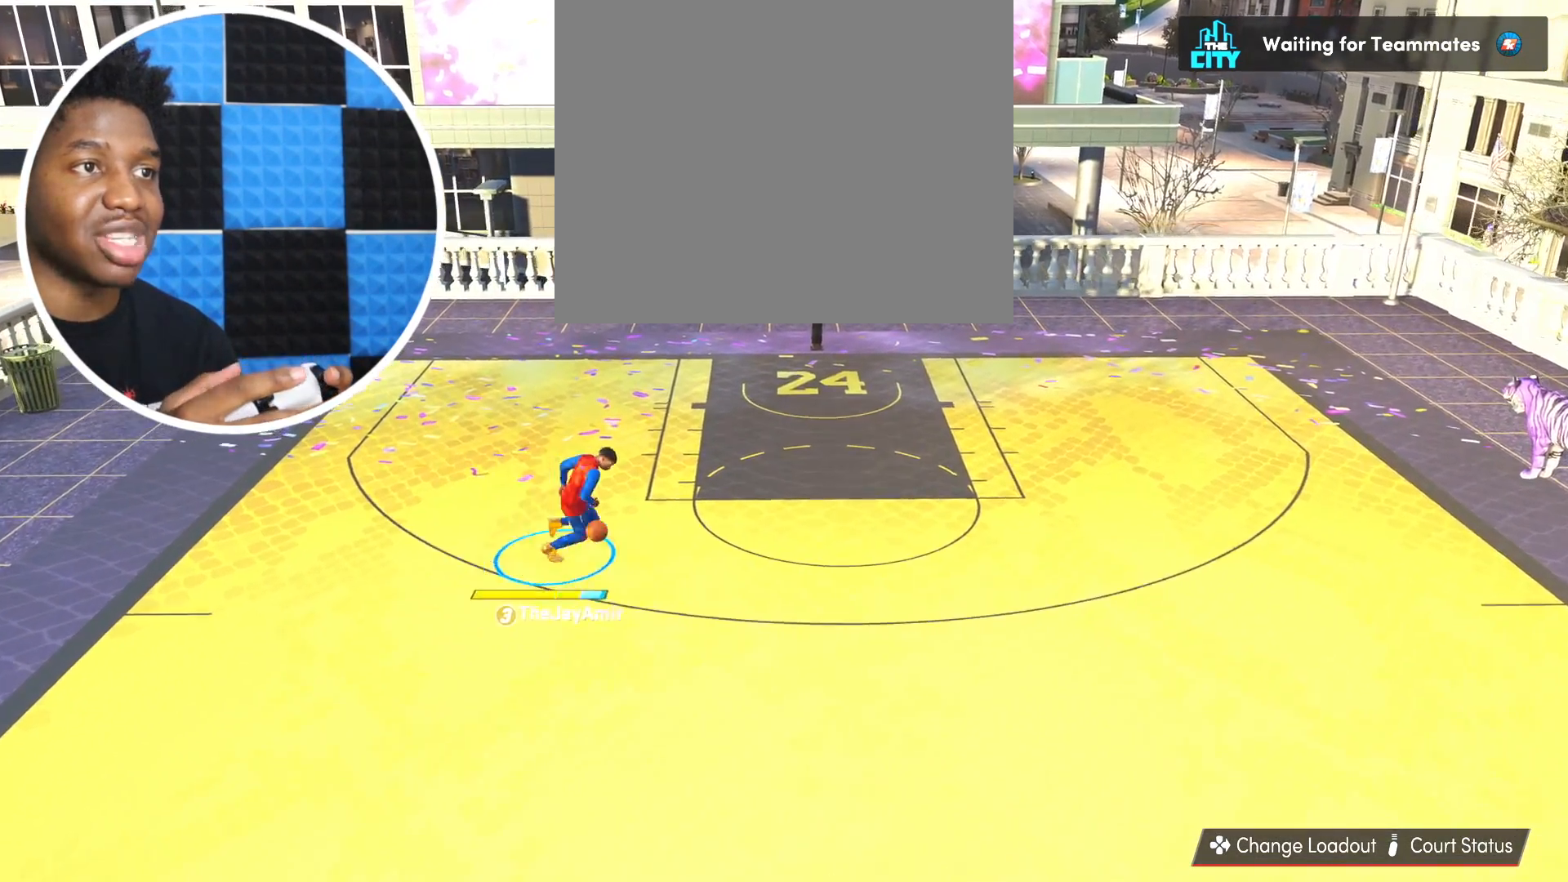
{"buttons": [], "left_stick": "down-right", "right_stick": "center", "events": []}
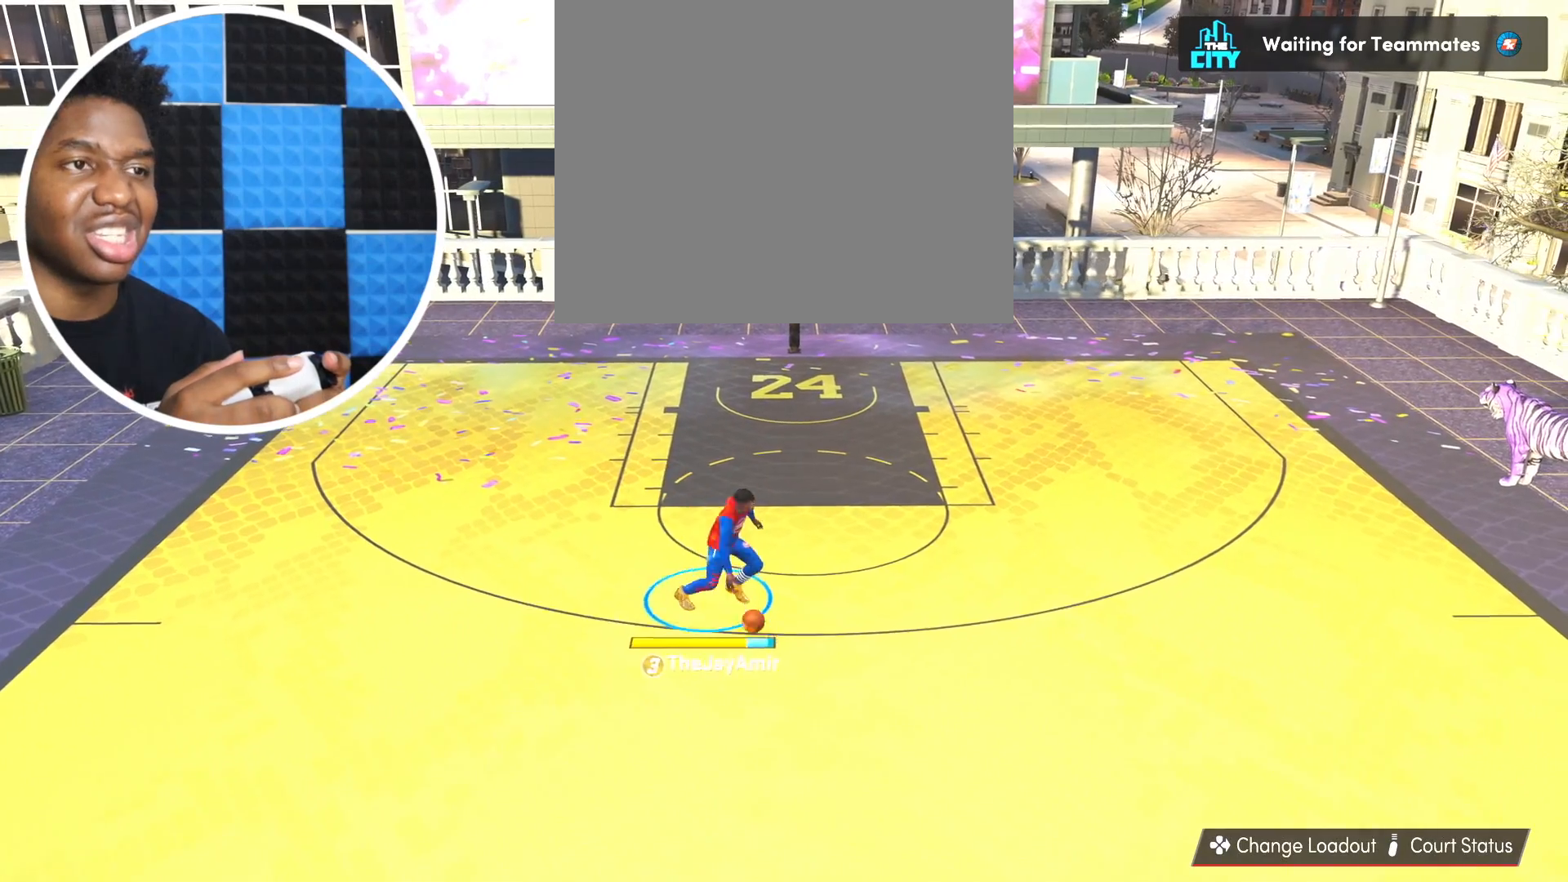
{"buttons": [], "left_stick": "center", "right_stick": "center", "events": [[433, "left_stick", "center"]]}
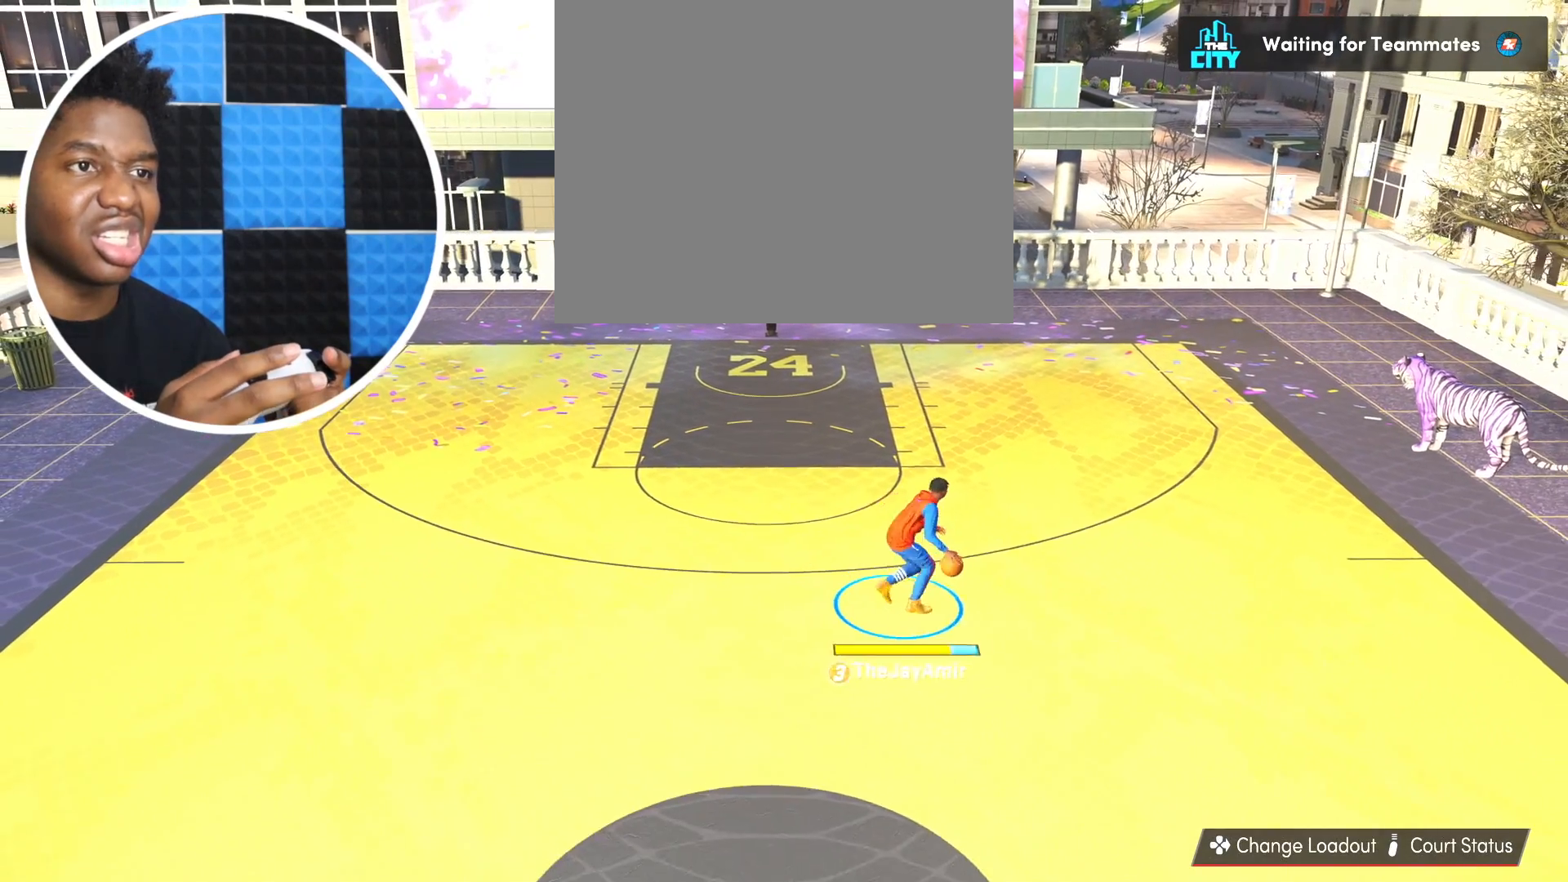
{"buttons": [], "left_stick": "center", "right_stick": "center", "events": []}
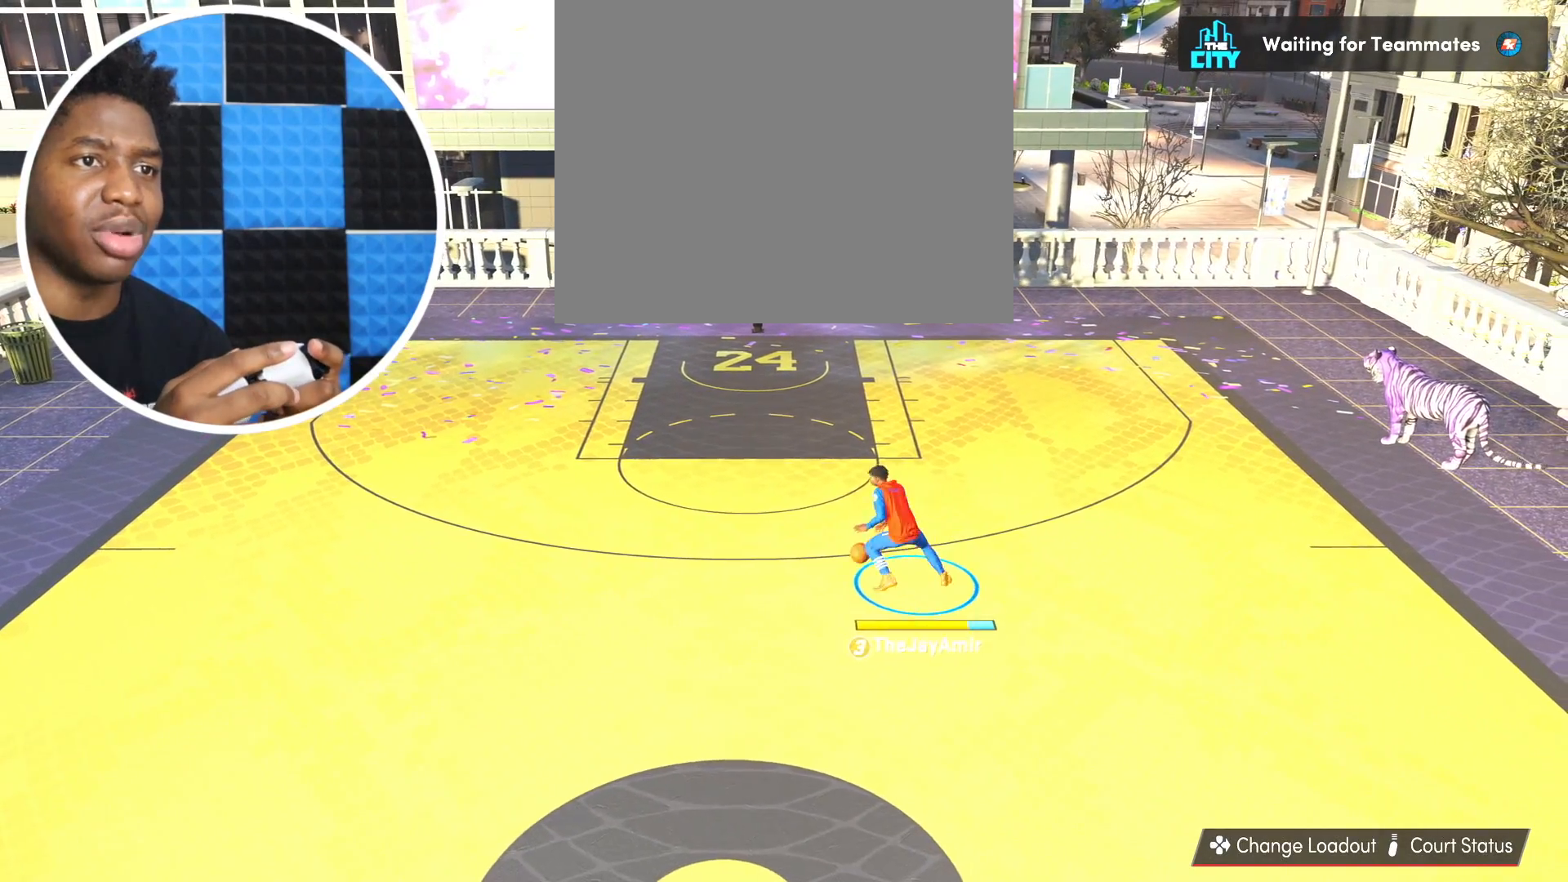
{"buttons": [], "left_stick": "down-left", "right_stick": "center", "events": [[150, "left_stick", "left"], [450, "left_stick", "down-left"]]}
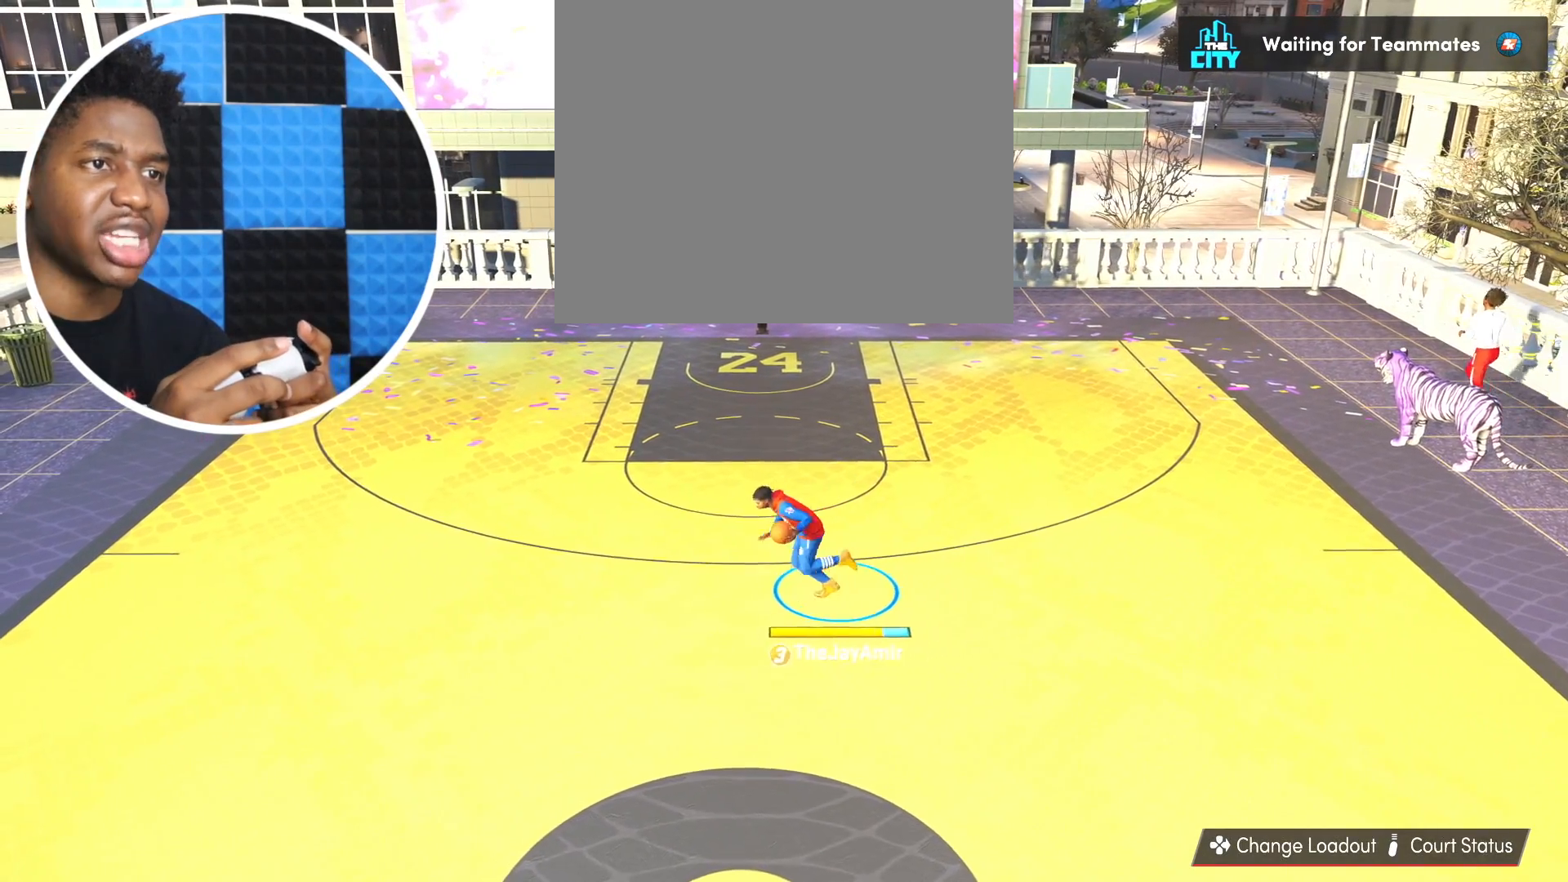
{"buttons": [], "left_stick": "center", "right_stick": "center", "events": [[134, "left_stick", "center"]]}
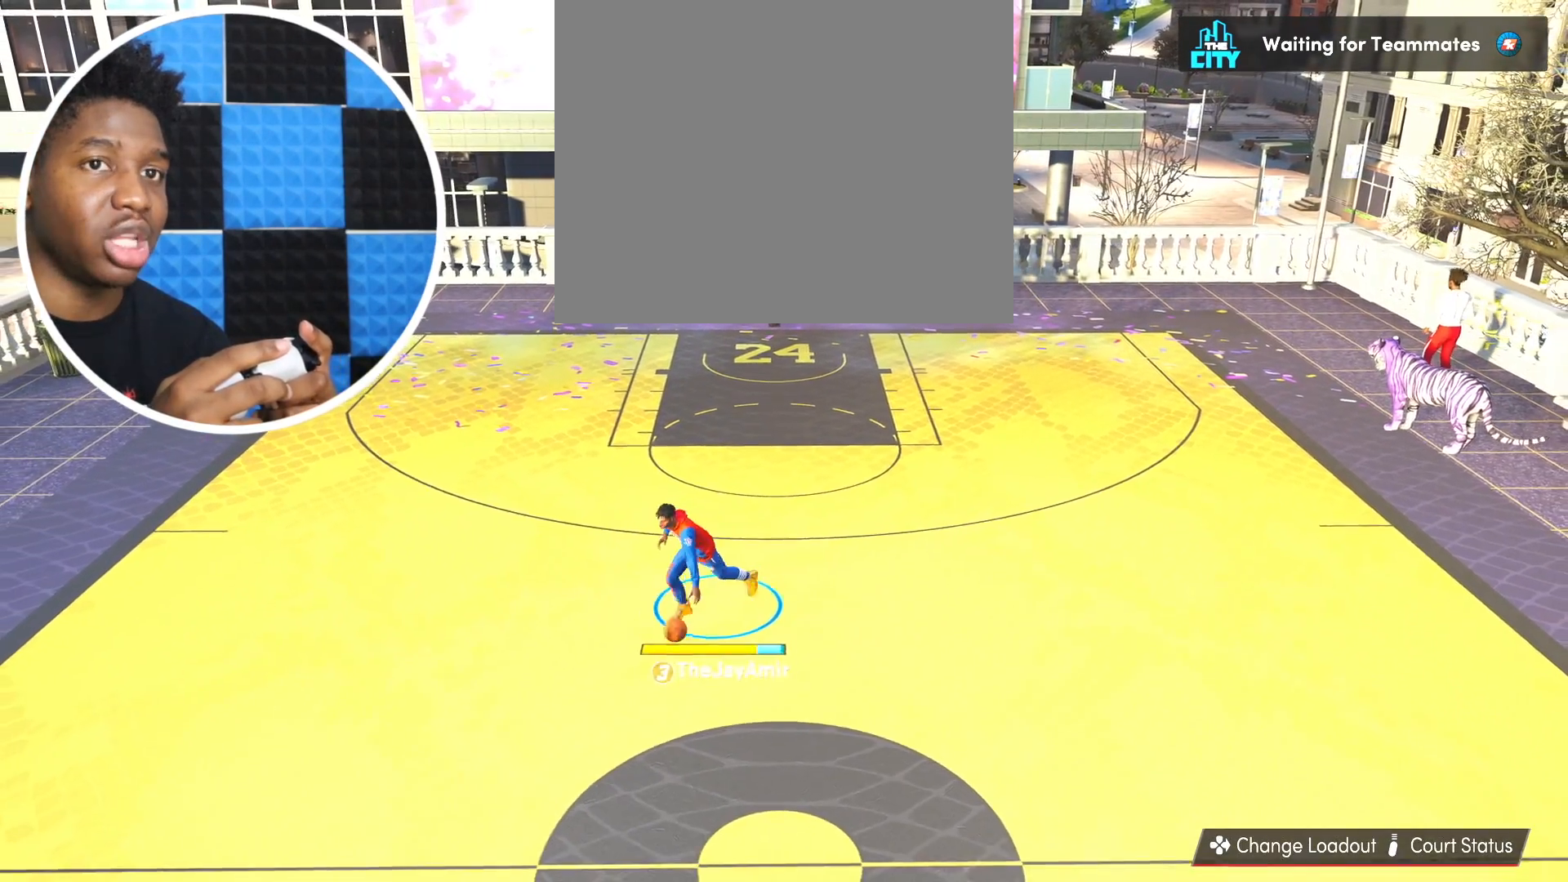
{"buttons": [], "left_stick": "center", "right_stick": "center", "events": []}
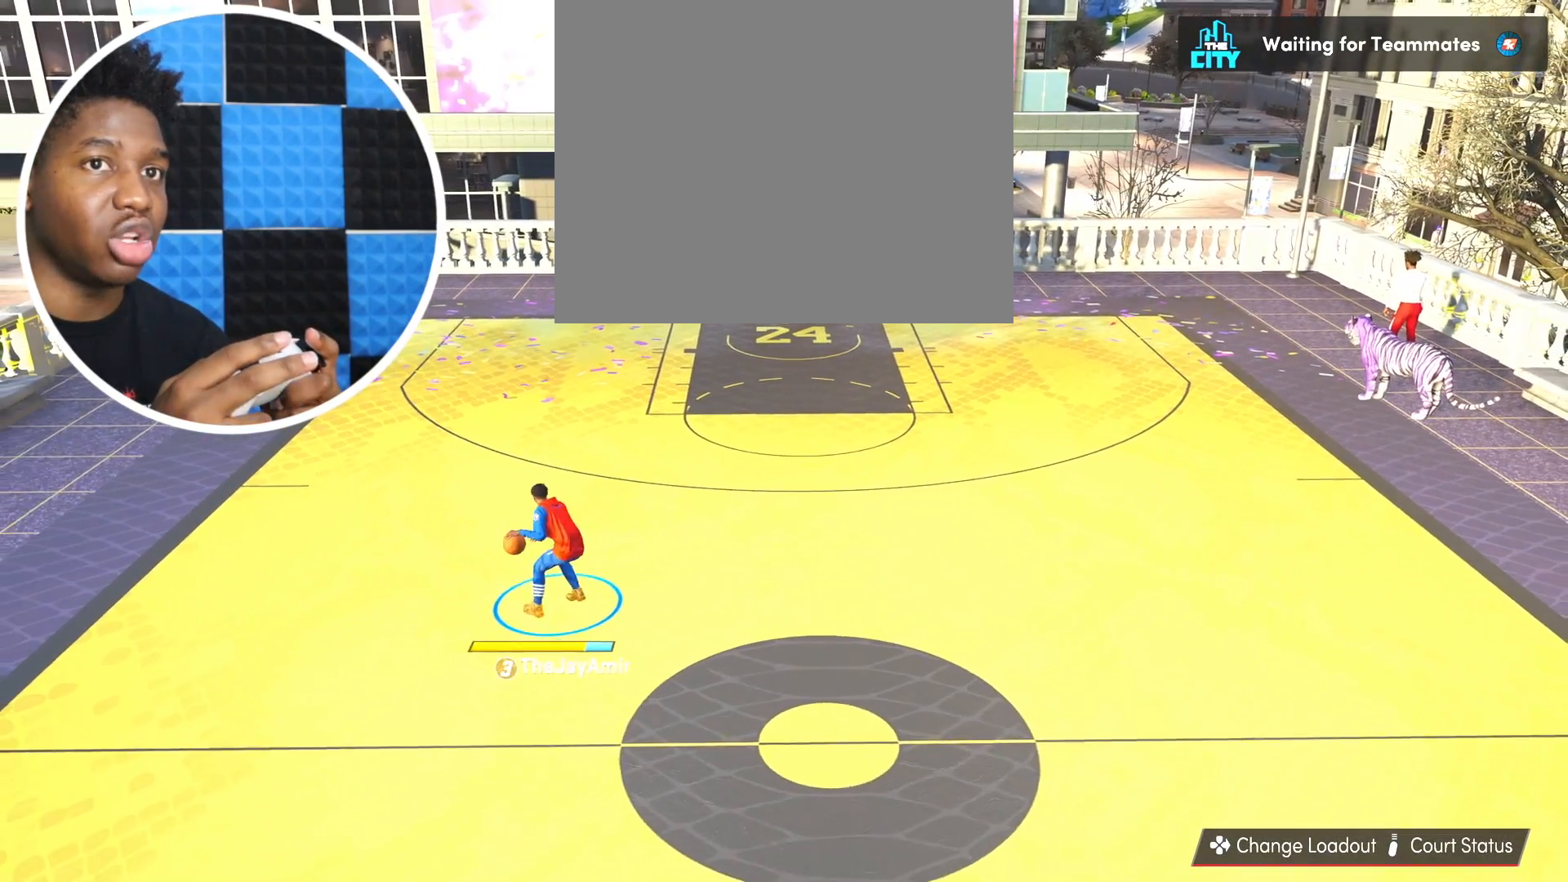
{"buttons": [], "left_stick": "center", "right_stick": "center", "events": []}
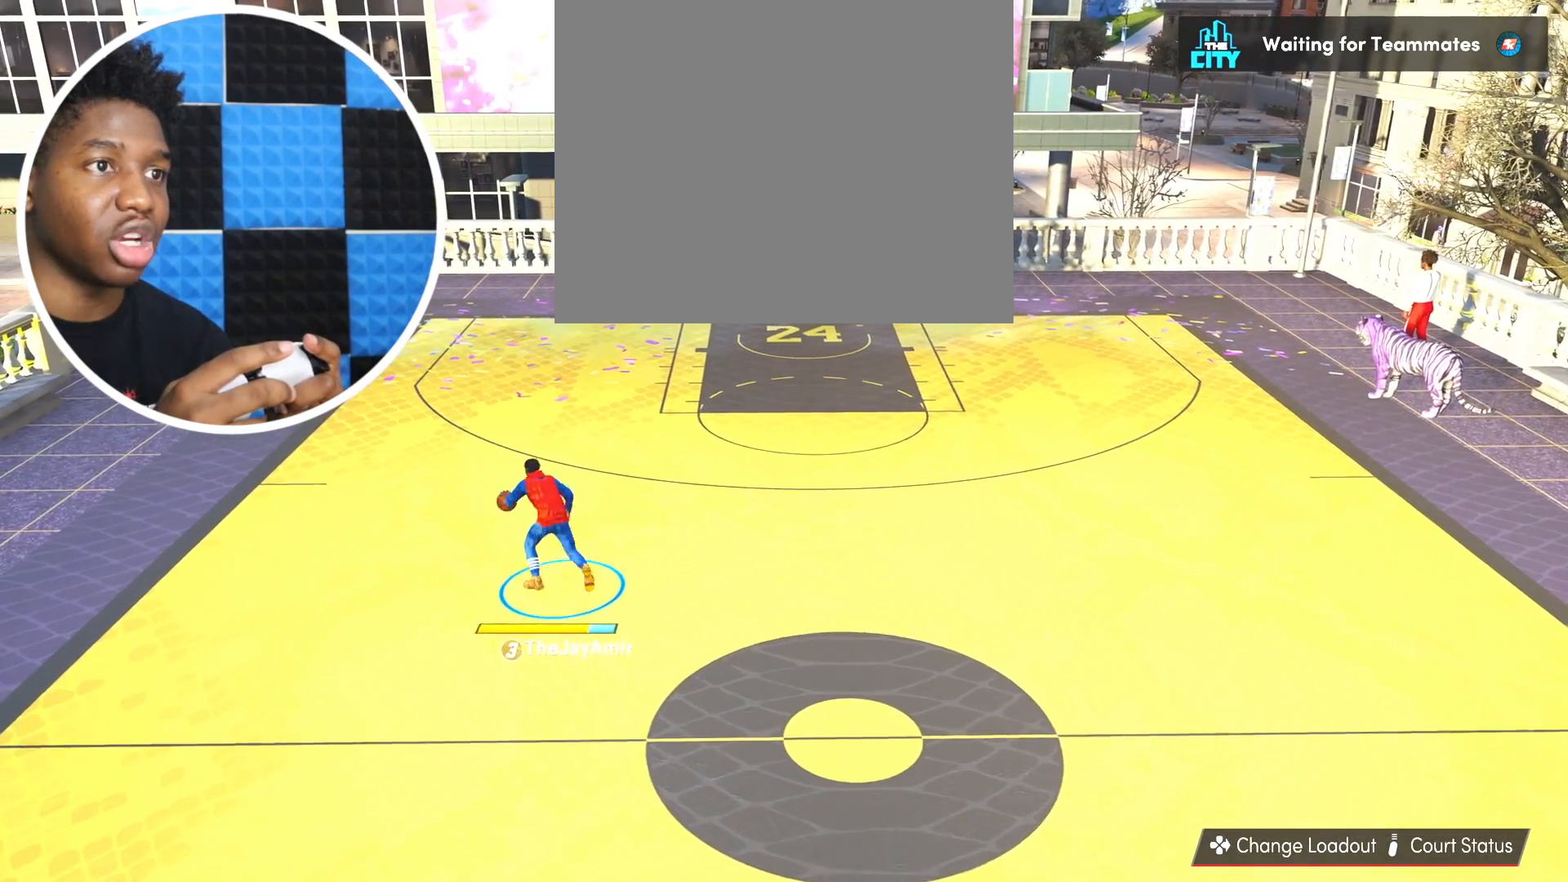
{"buttons": [], "left_stick": "up-right", "right_stick": "center", "events": [[500, "left_stick", "up-right"]]}
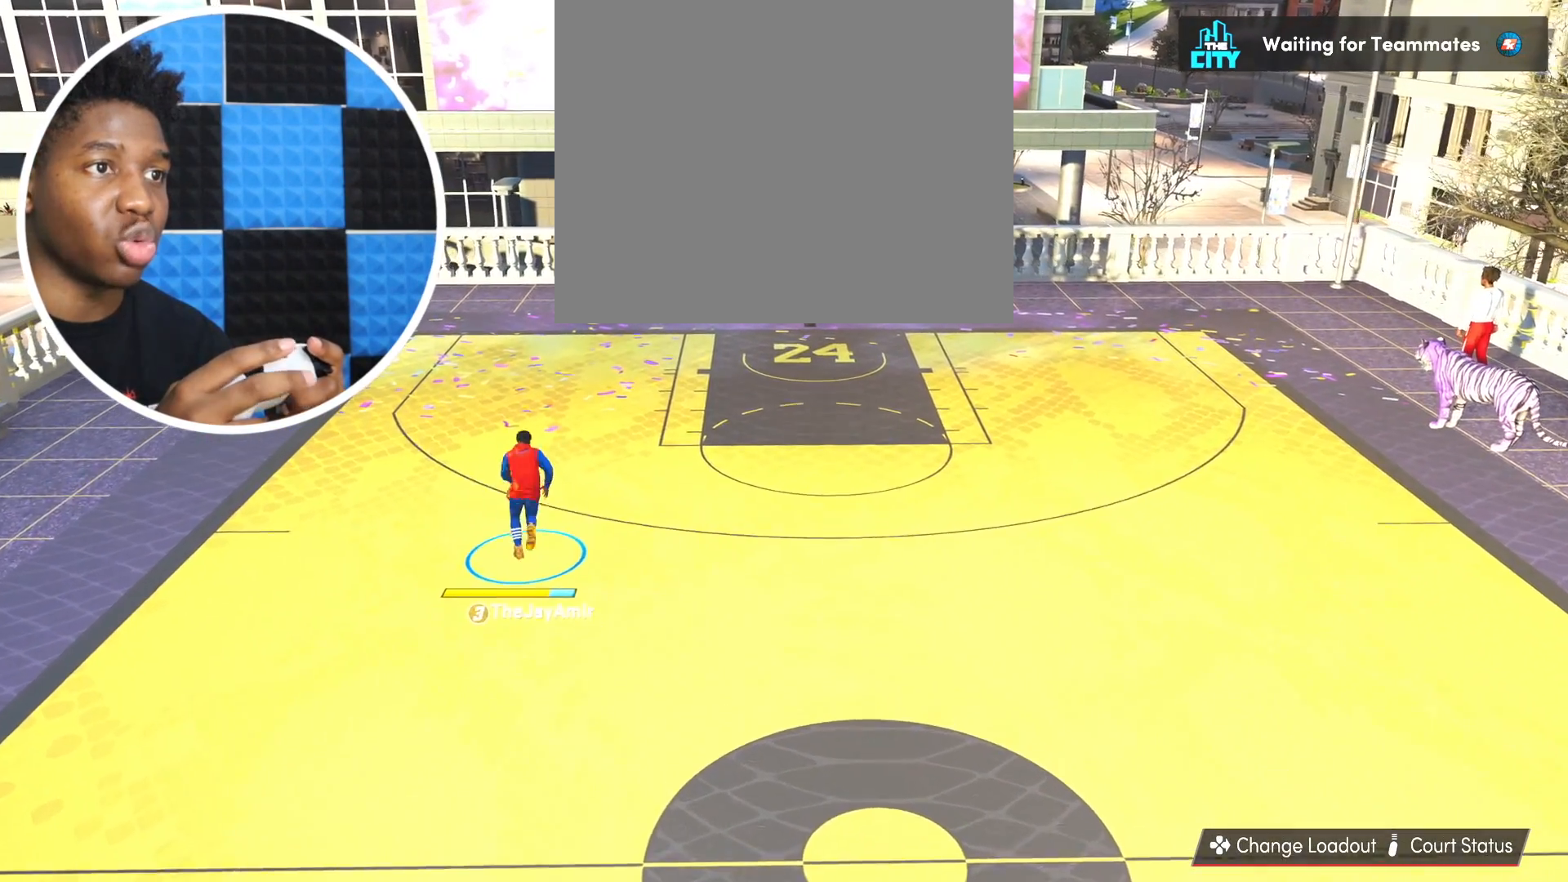
{"buttons": [], "left_stick": "right", "right_stick": "center", "events": [[134, "left_stick", "right"], [234, "right_stick", "down-right"], [334, "right_stick", "center"]]}
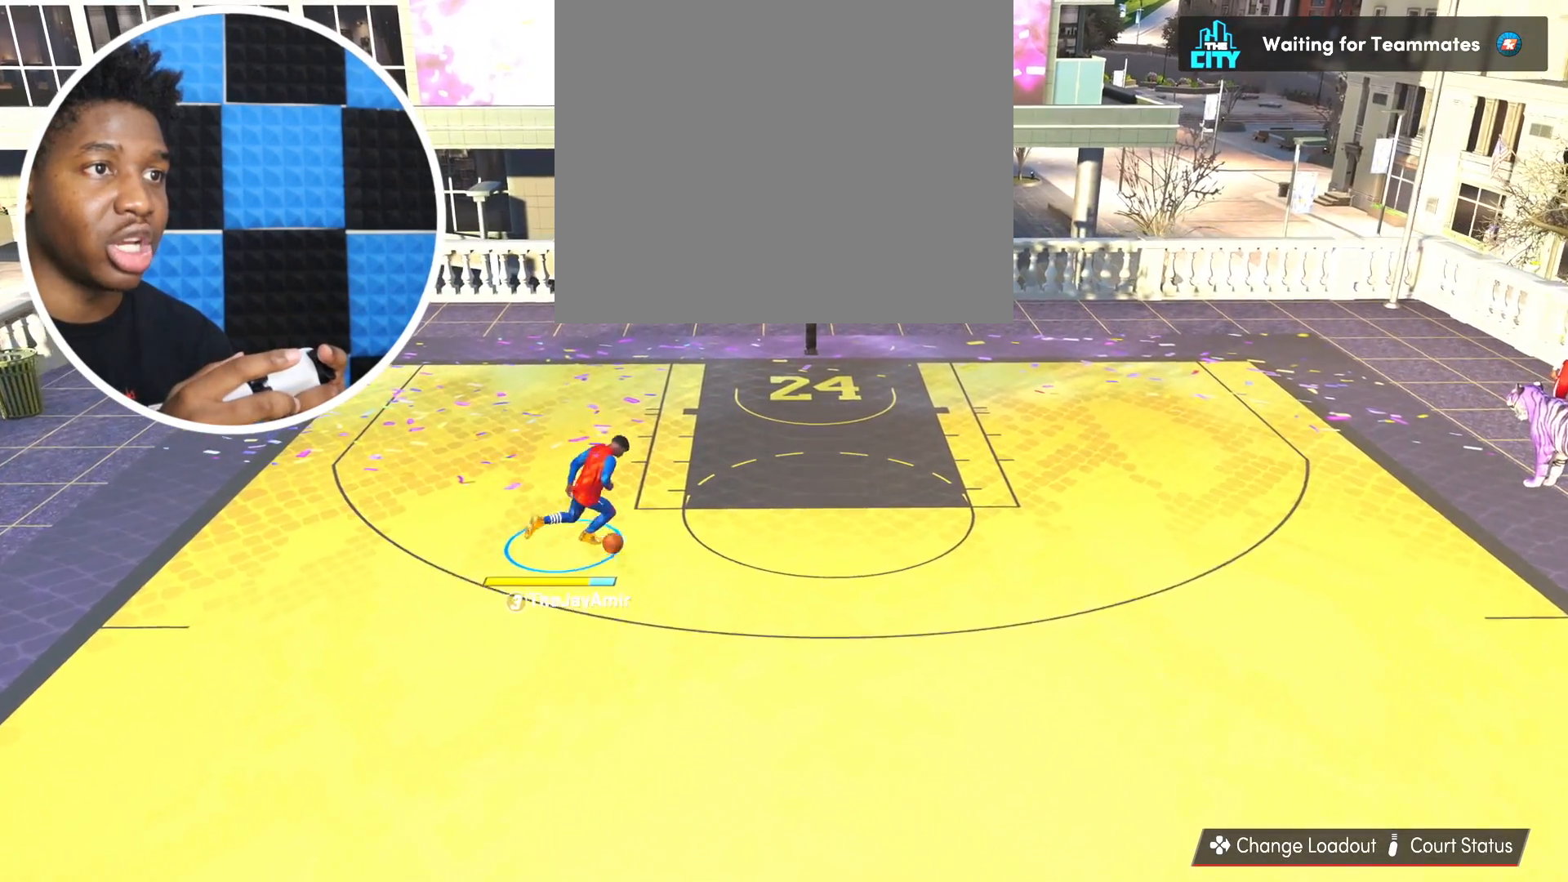
{"buttons": [], "left_stick": "right", "right_stick": "center", "events": []}
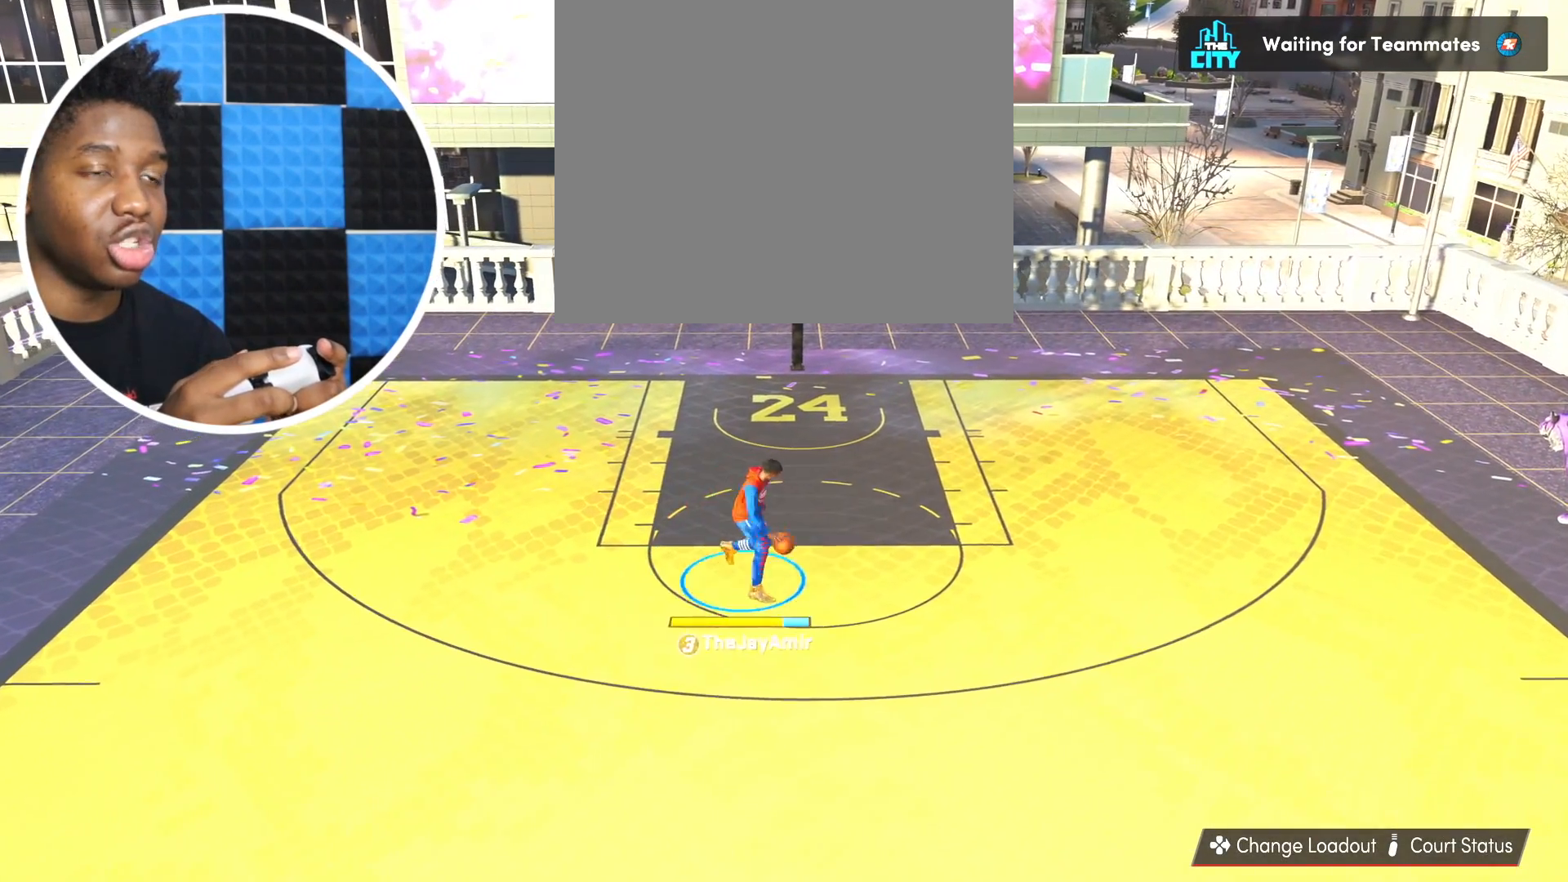
{"buttons": [], "left_stick": "center", "right_stick": "center", "events": [[501, "left_stick", "center"]]}
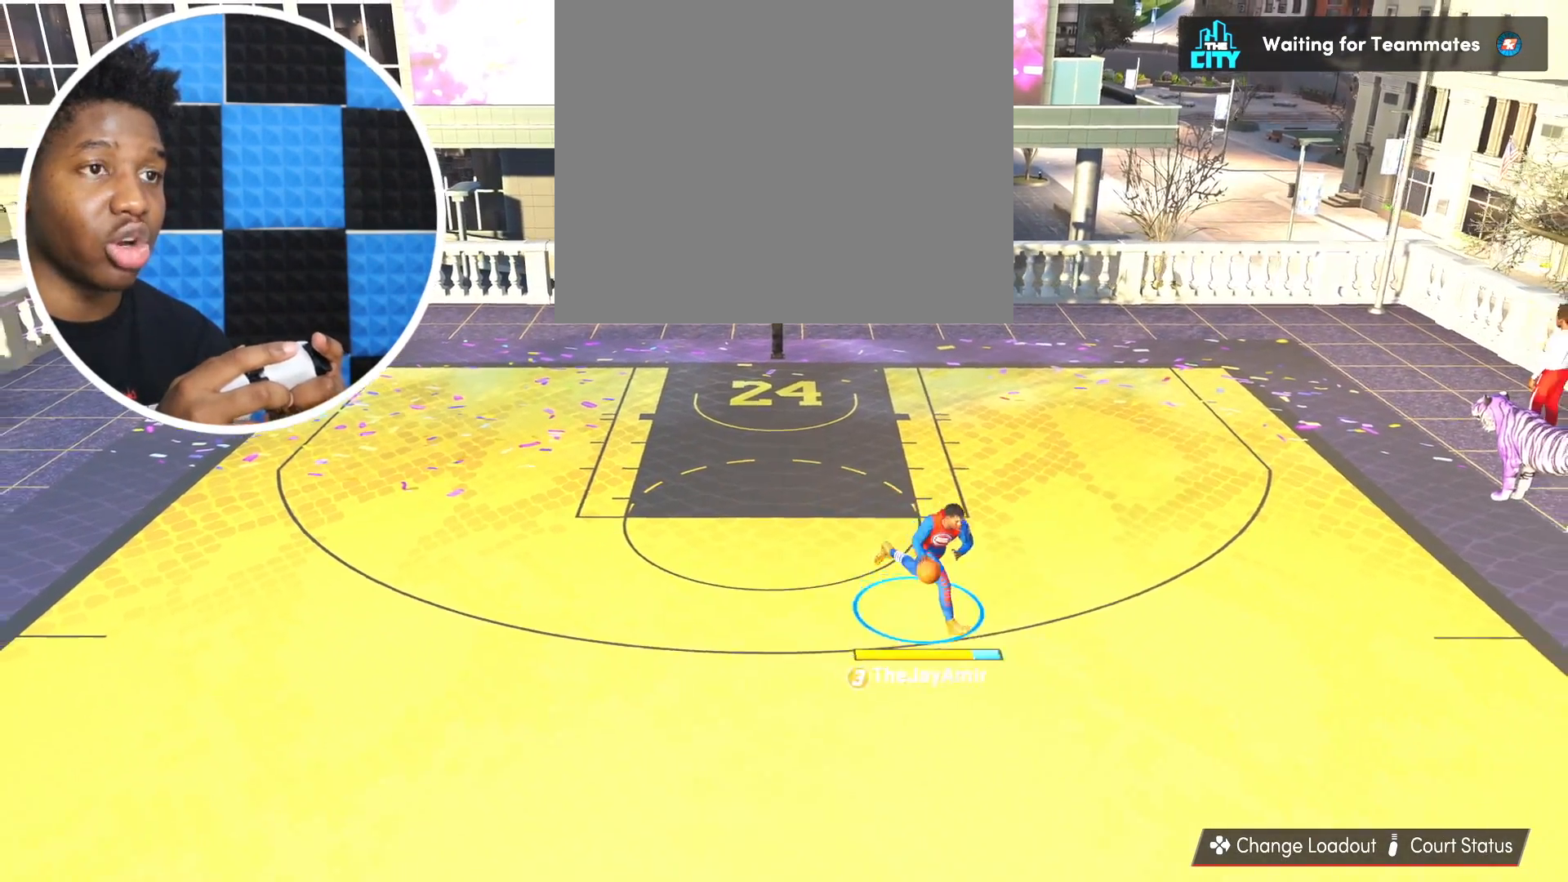
{"buttons": [], "left_stick": "center", "right_stick": "center", "events": []}
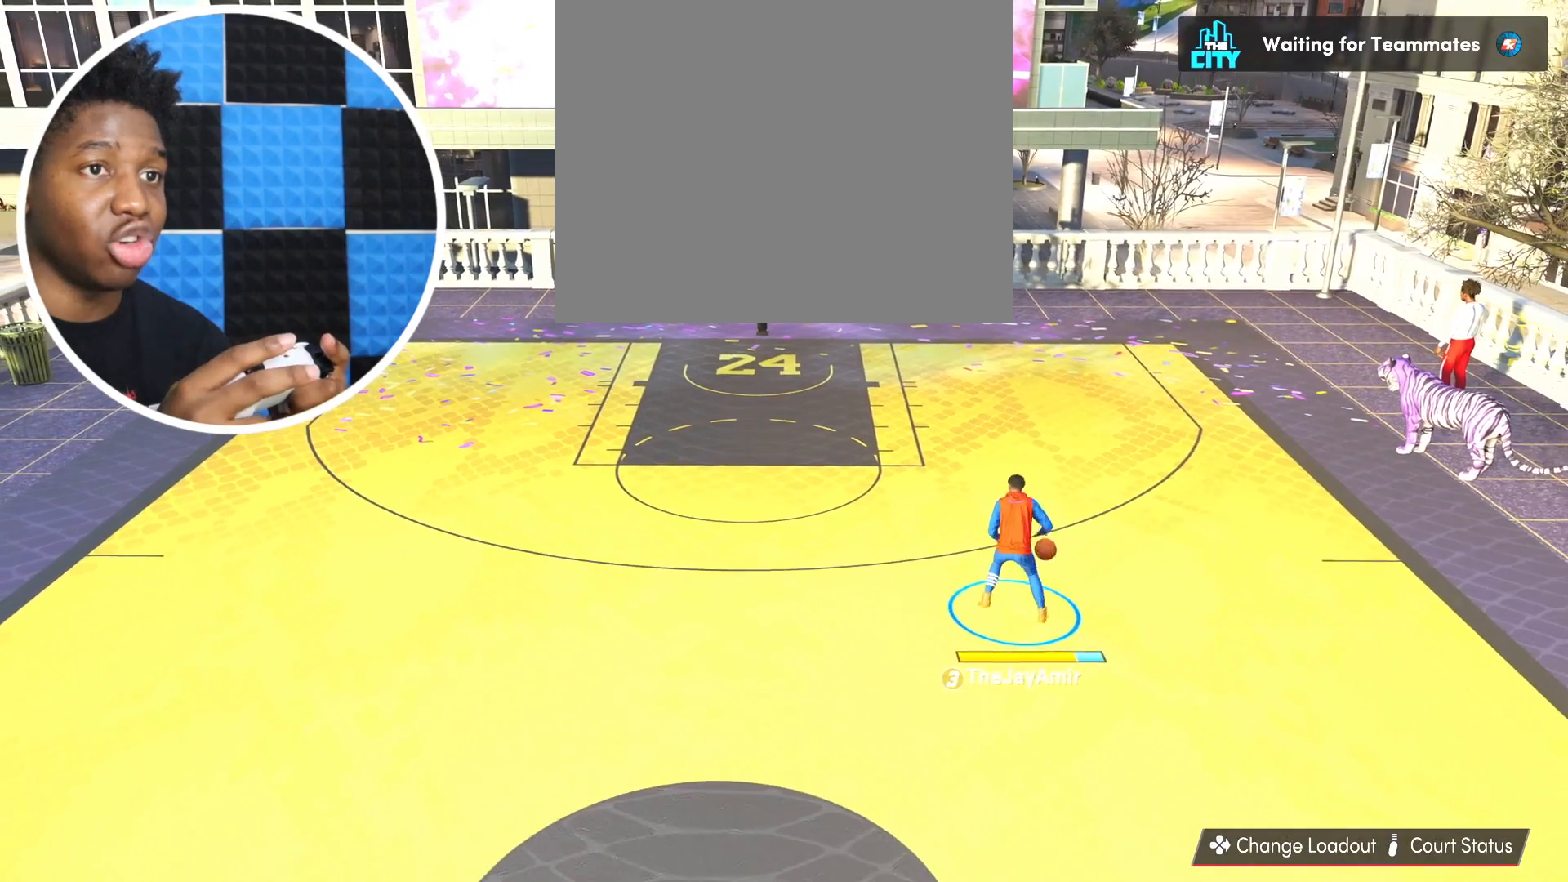
{"buttons": [], "left_stick": "center", "right_stick": "center", "events": []}